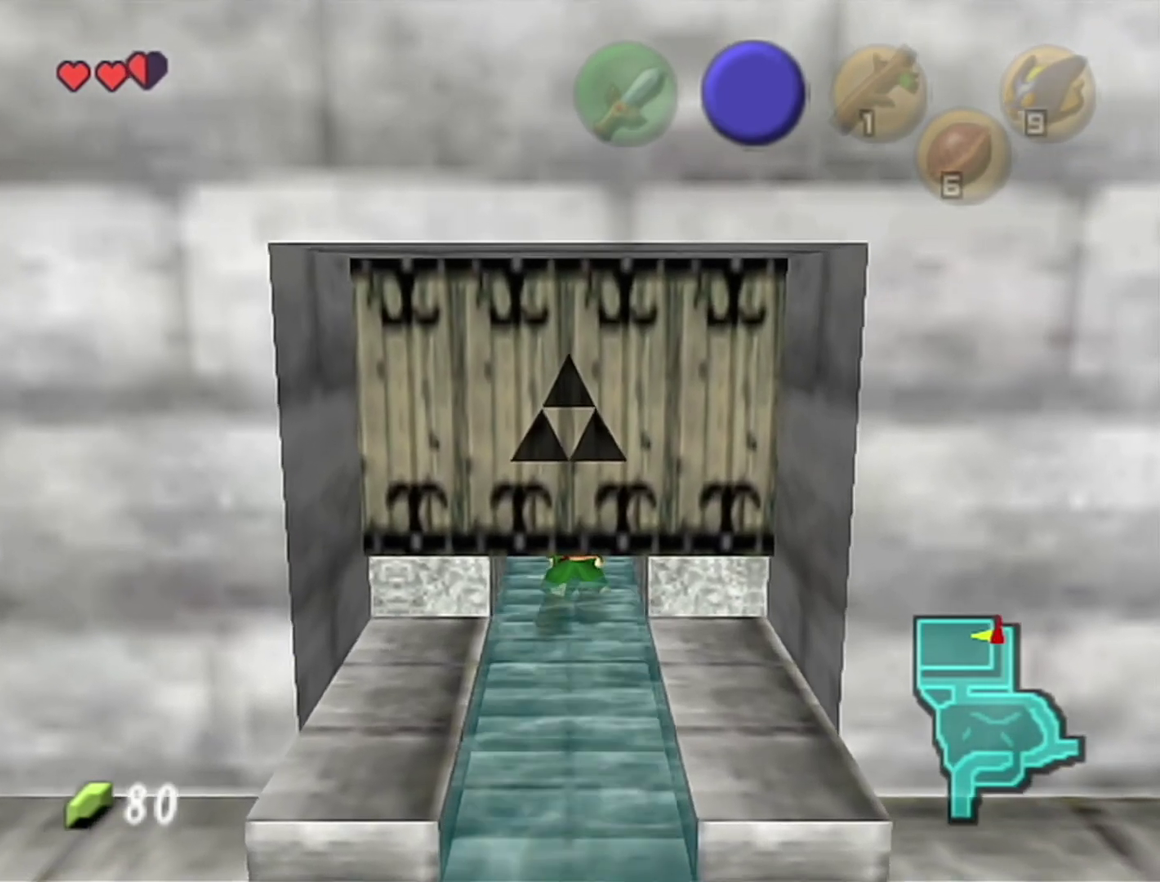
Gameplay with a controller (Nintendo layout); each line is a JSON object with the inputs held at the frame after it. "events" lists button and stick changes between this image and that frame as [ms after this image, input, new state], when the widget could be followed in between. Not read: L3 R3.
{"buttons": [], "left_stick": "center", "events": [[183, "left_stick", "center"]]}
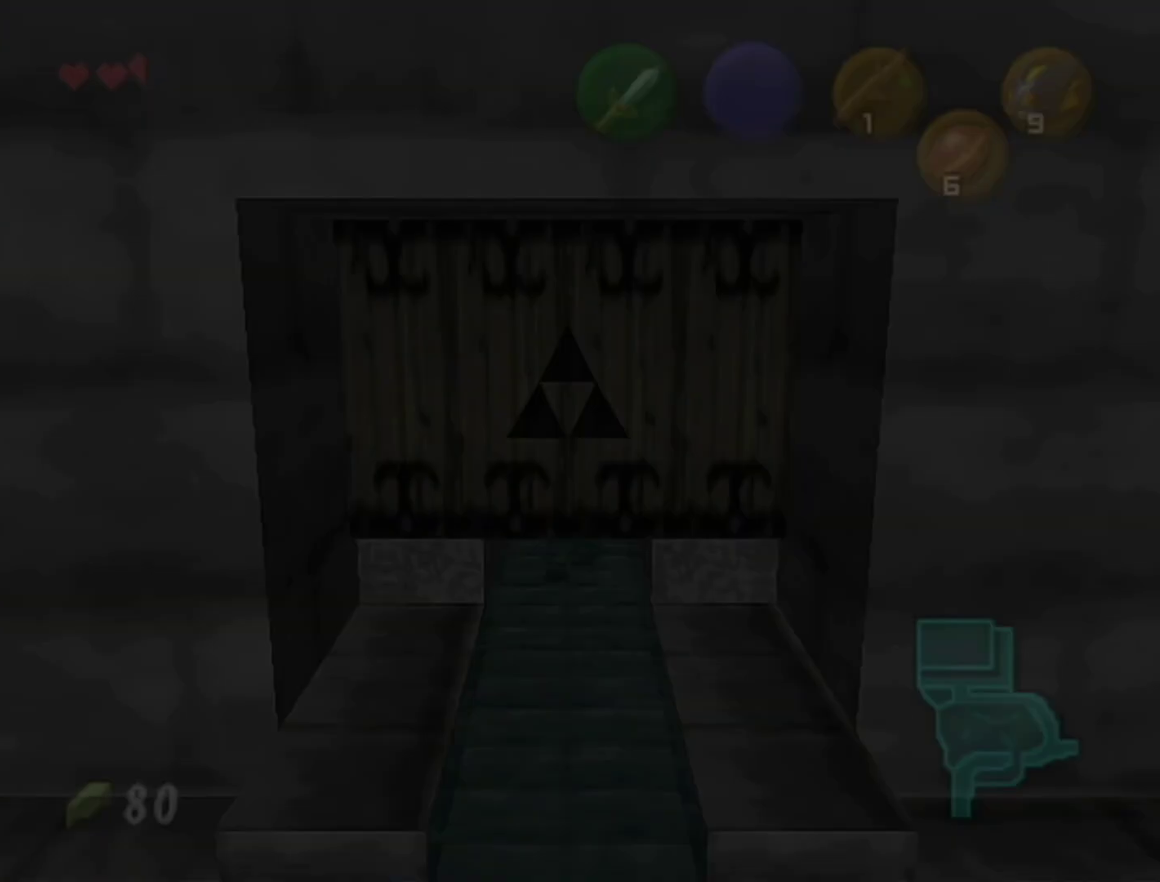
{"buttons": [], "left_stick": "down-left", "events": [[33, "left_stick", "down-left"]]}
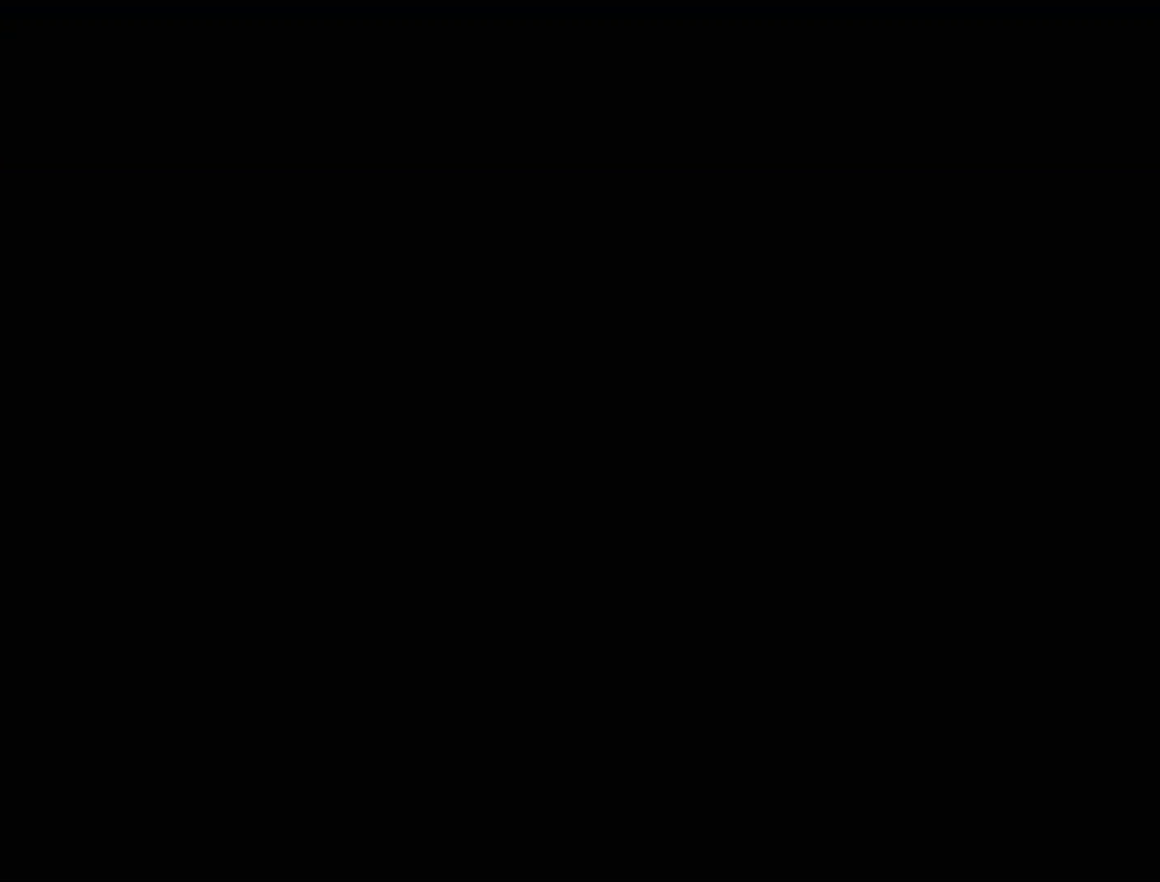
{"buttons": [], "left_stick": "down-left", "events": []}
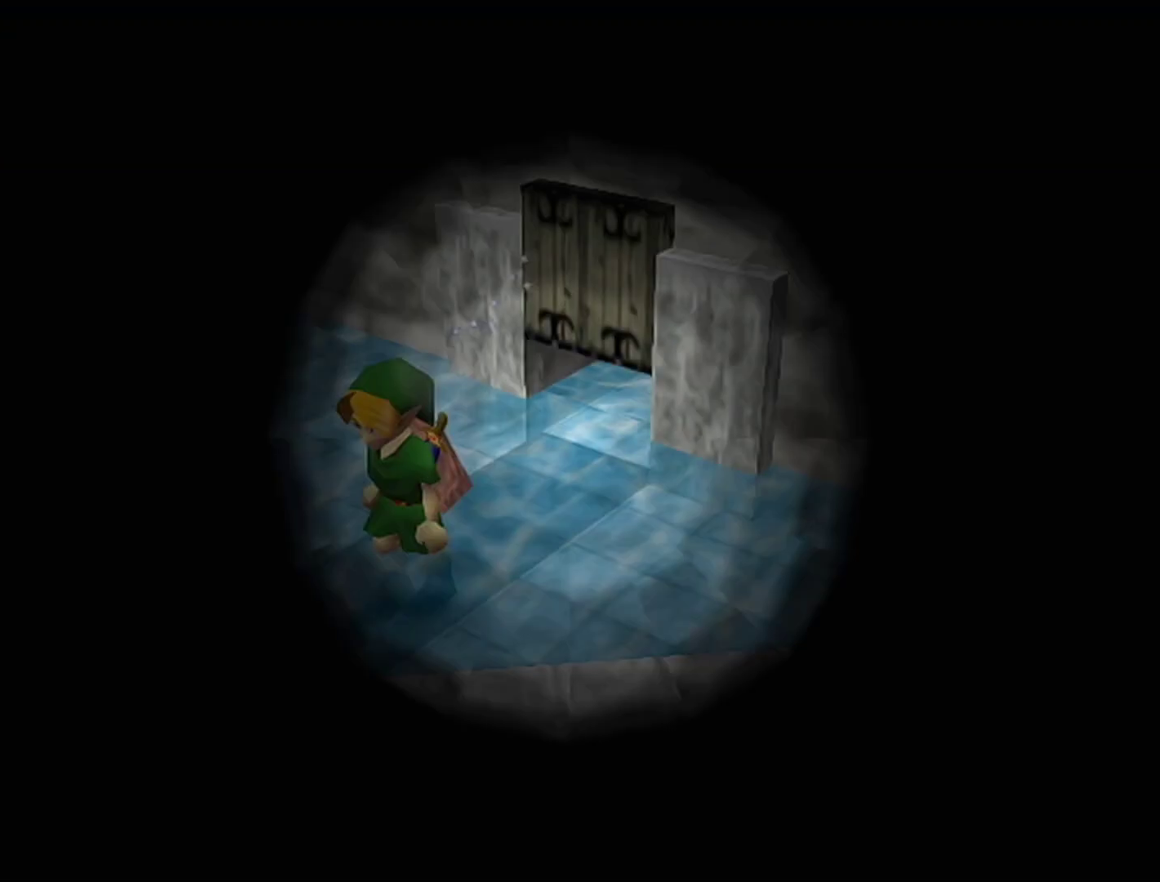
{"buttons": [], "left_stick": "down-left", "events": []}
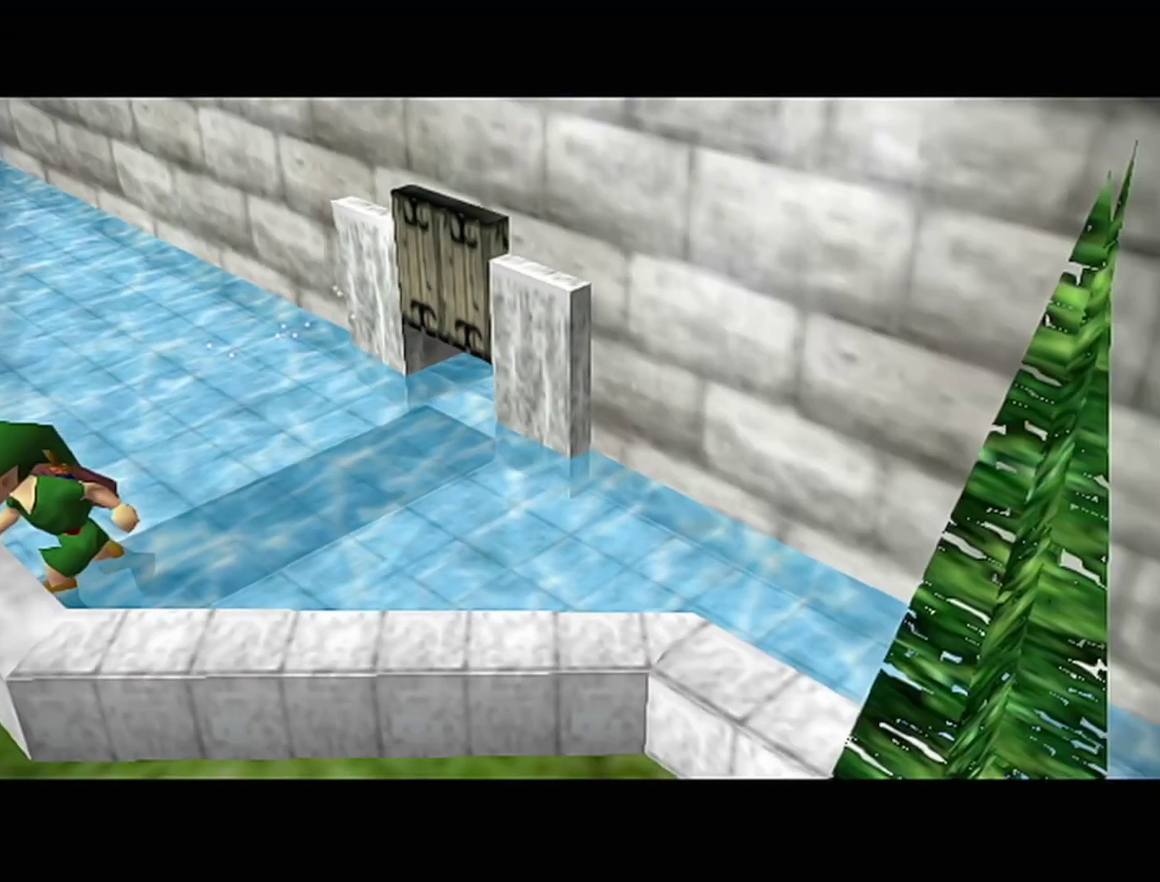
{"buttons": [], "left_stick": "down-left", "events": []}
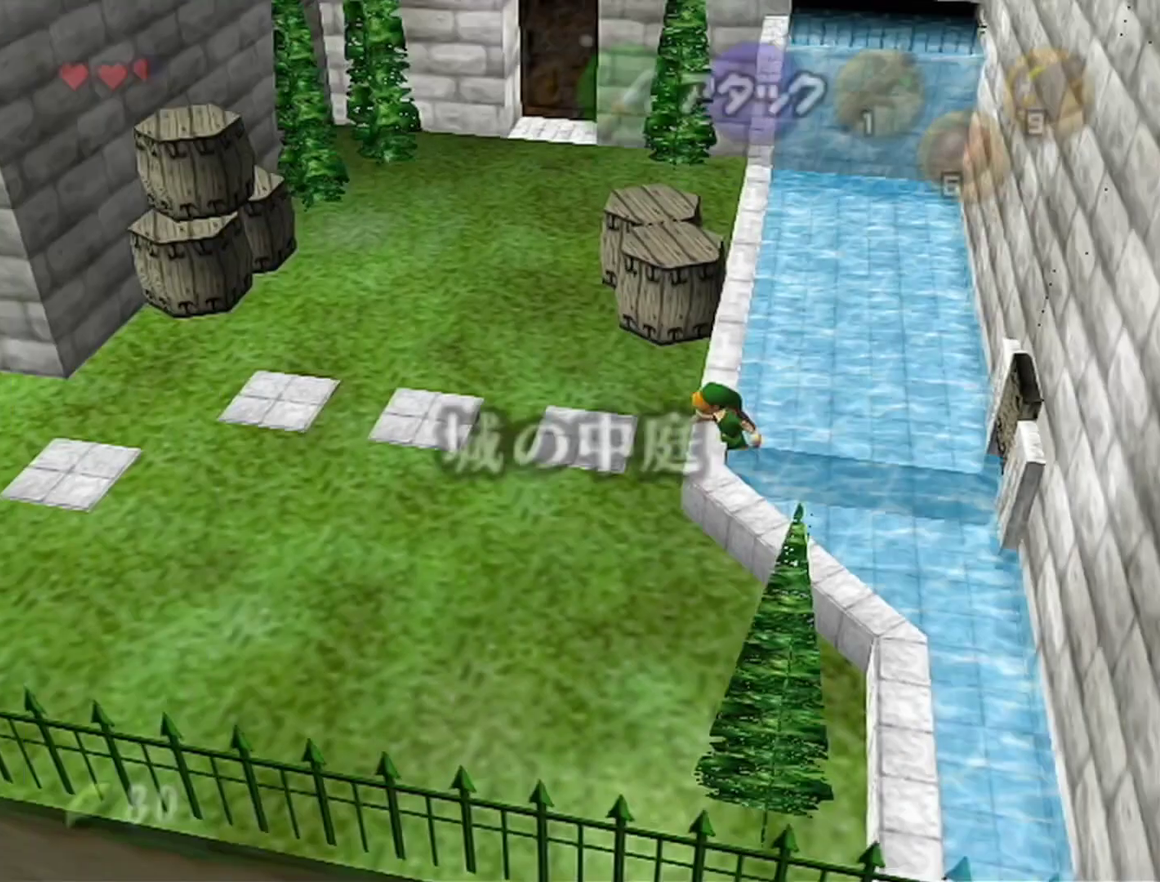
{"buttons": [], "left_stick": "down-left", "events": [[83, "A", "down"], [333, "A", "up"]]}
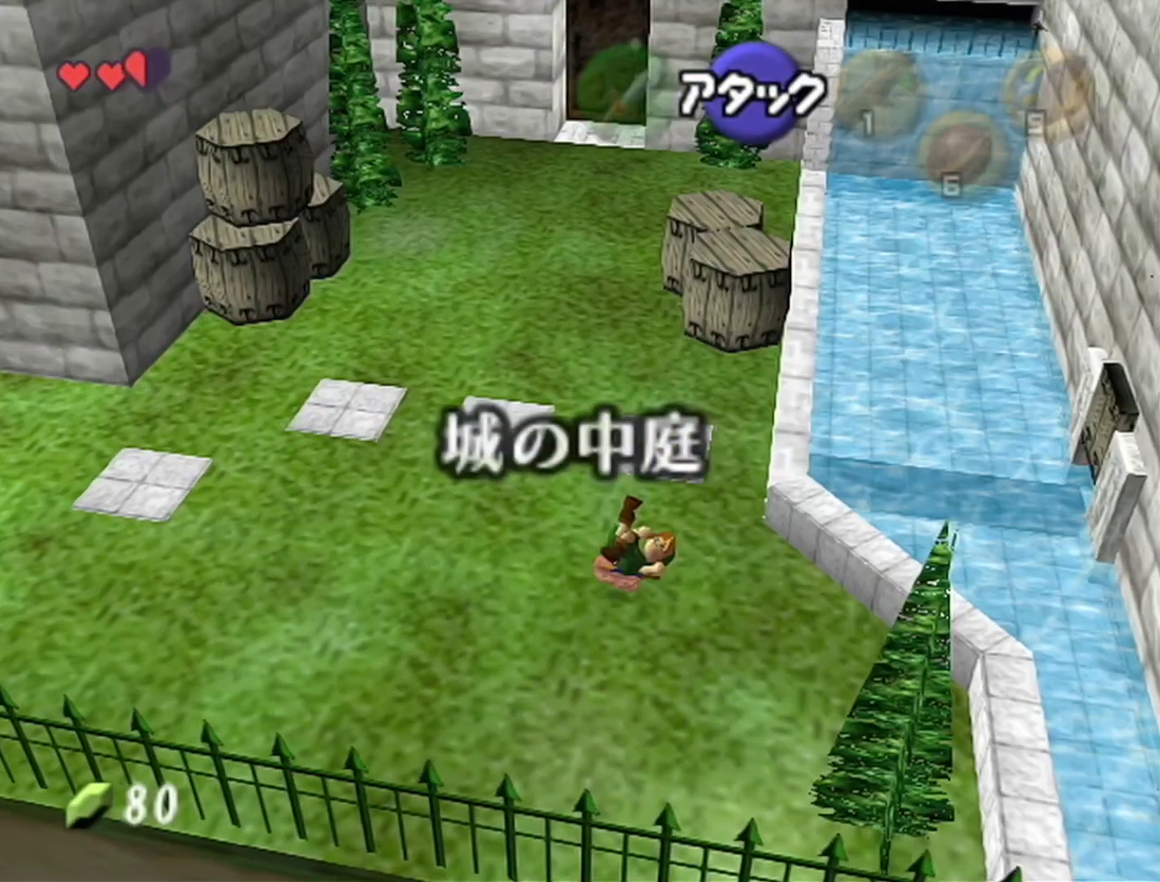
{"buttons": [], "left_stick": "center", "events": [[250, "left_stick", "down"], [433, "left_stick", "center"]]}
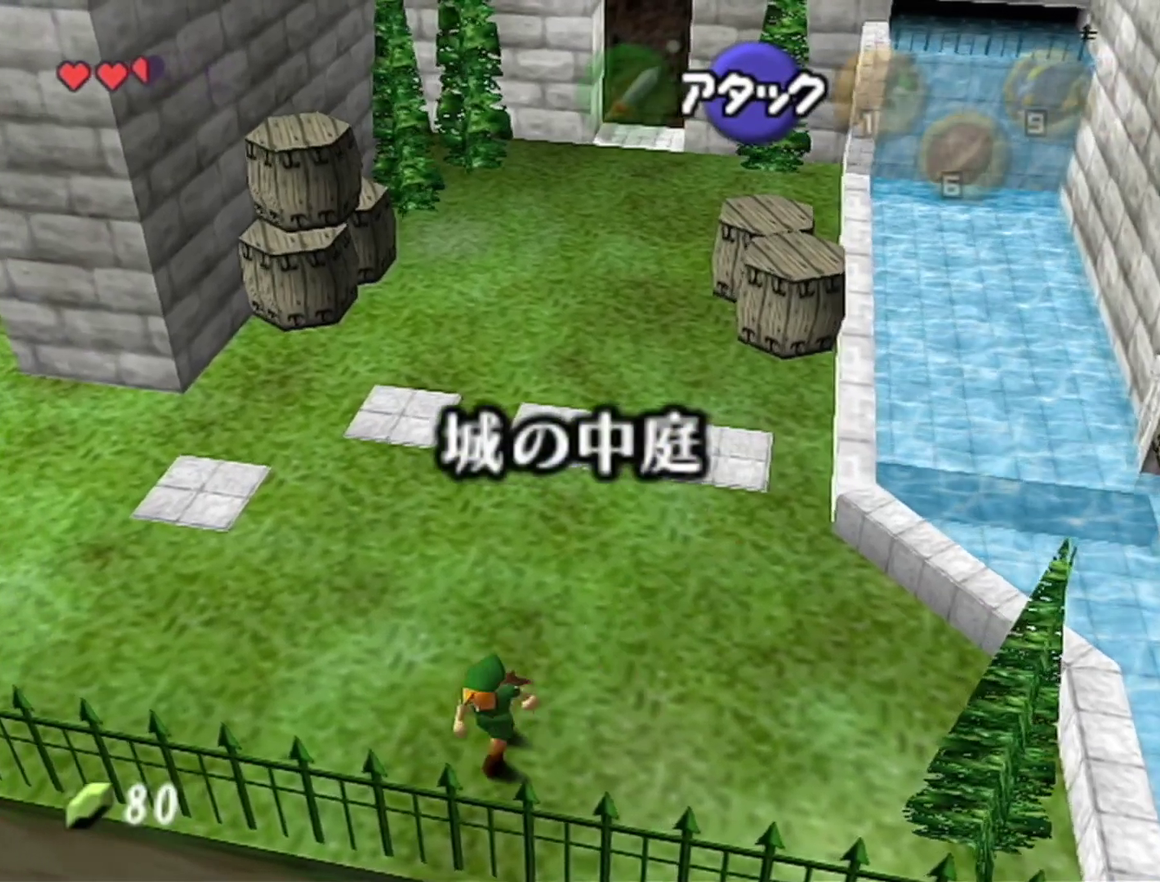
{"buttons": ["A", "Z"], "left_stick": "up-left", "events": [[33, "Z", "down"], [33, "left_stick", "up-left"], [117, "A", "down"], [183, "A", "up"], [433, "A", "down"]]}
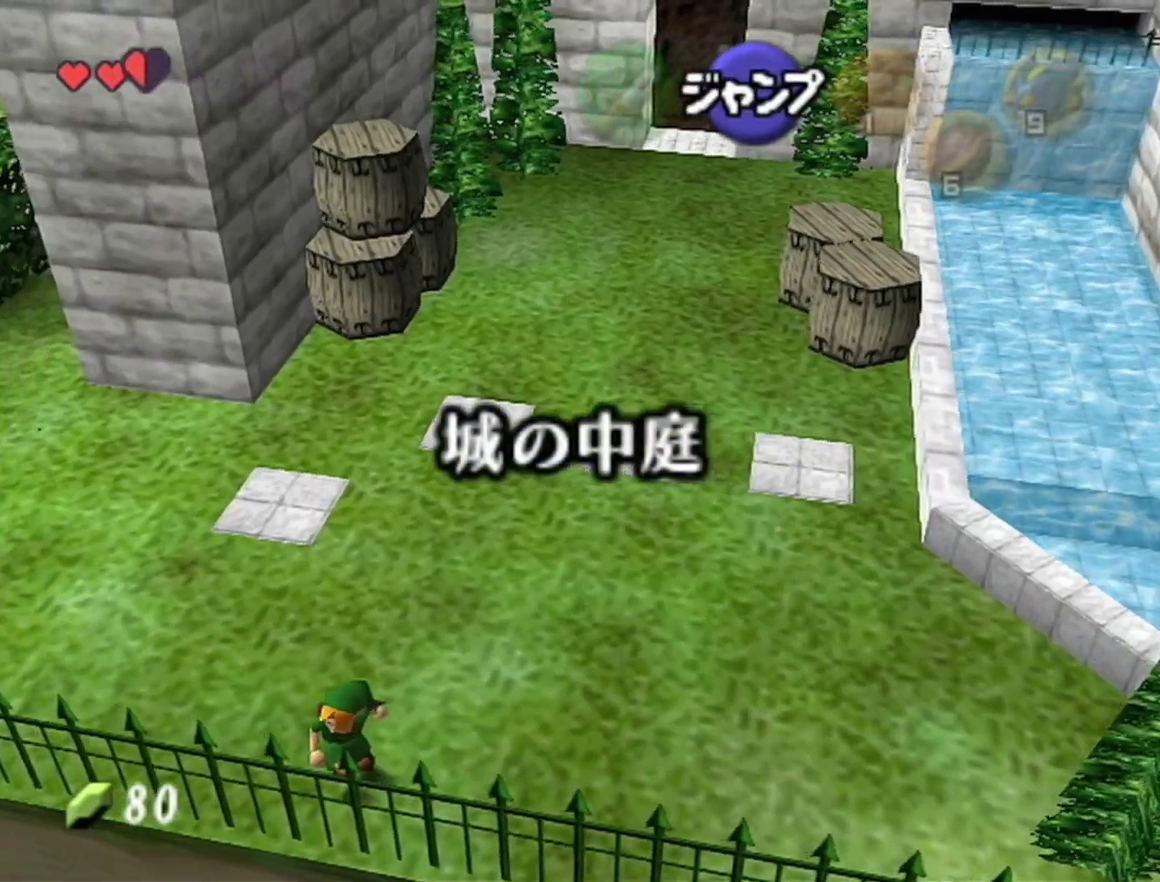
{"buttons": ["Z"], "left_stick": "up-left", "events": [[33, "A", "up"], [267, "A", "down"], [367, "A", "up"]]}
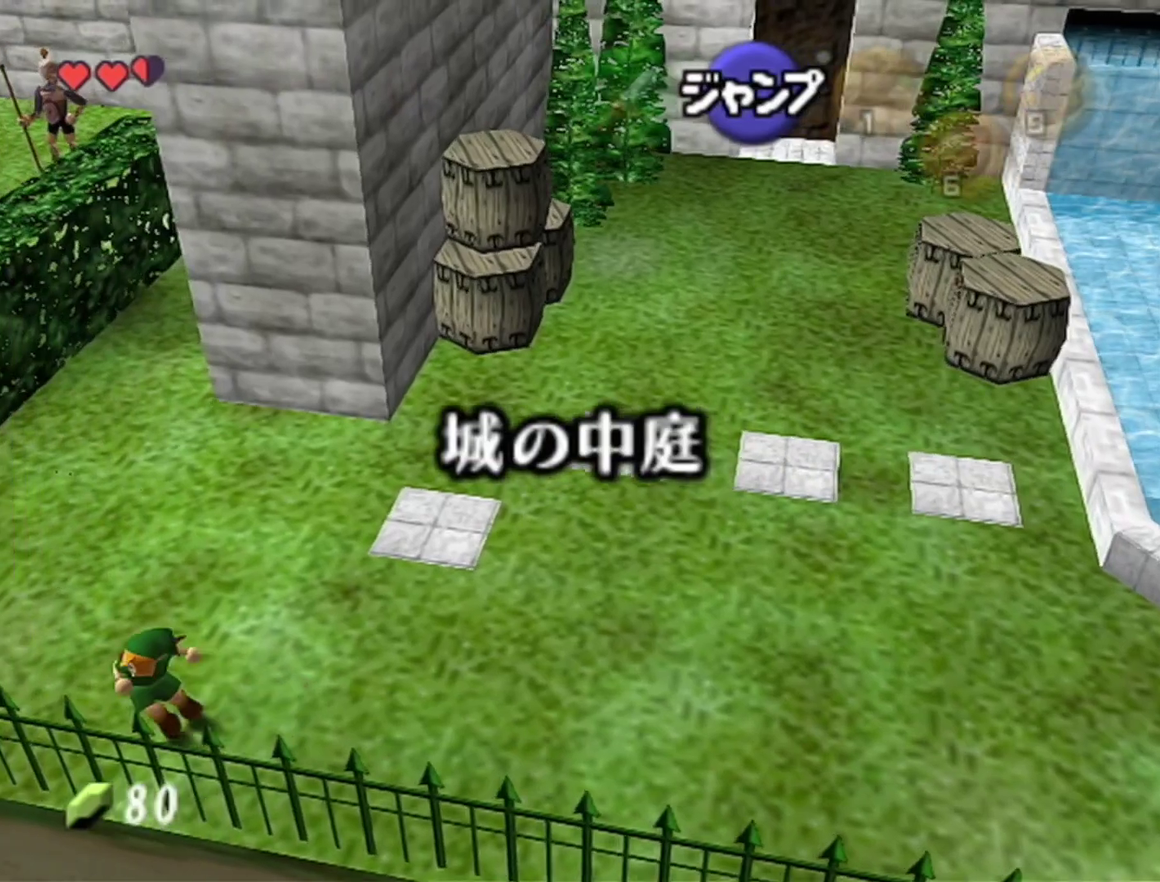
{"buttons": [], "left_stick": "down-left", "events": [[17, "Z", "up"], [83, "left_stick", "down-left"], [333, "left_stick", "down"], [483, "left_stick", "down-left"]]}
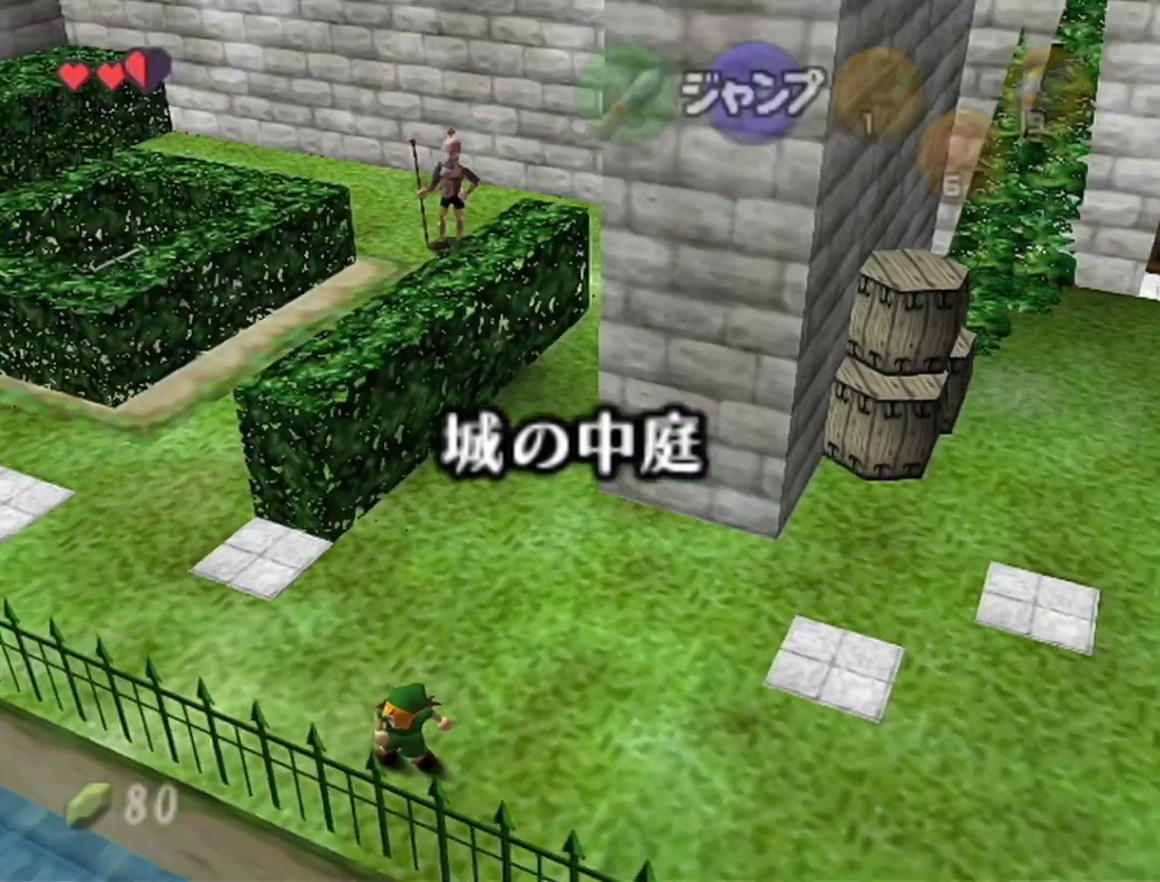
{"buttons": ["Z"], "left_stick": "up-left", "events": [[400, "left_stick", "center"], [433, "Z", "down"], [467, "left_stick", "up-left"]]}
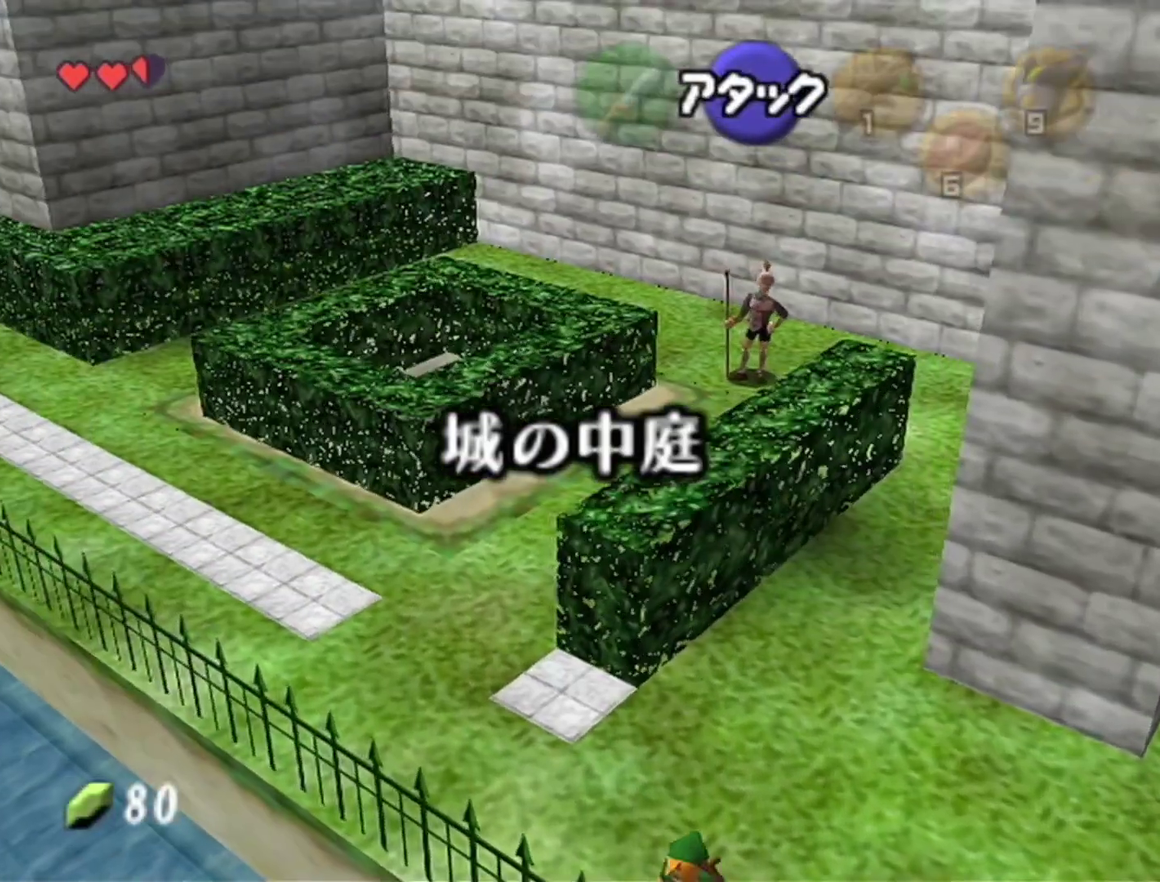
{"buttons": ["Z"], "left_stick": "up-left", "events": [[17, "A", "down"], [117, "A", "up"], [400, "A", "down"], [500, "A", "up"]]}
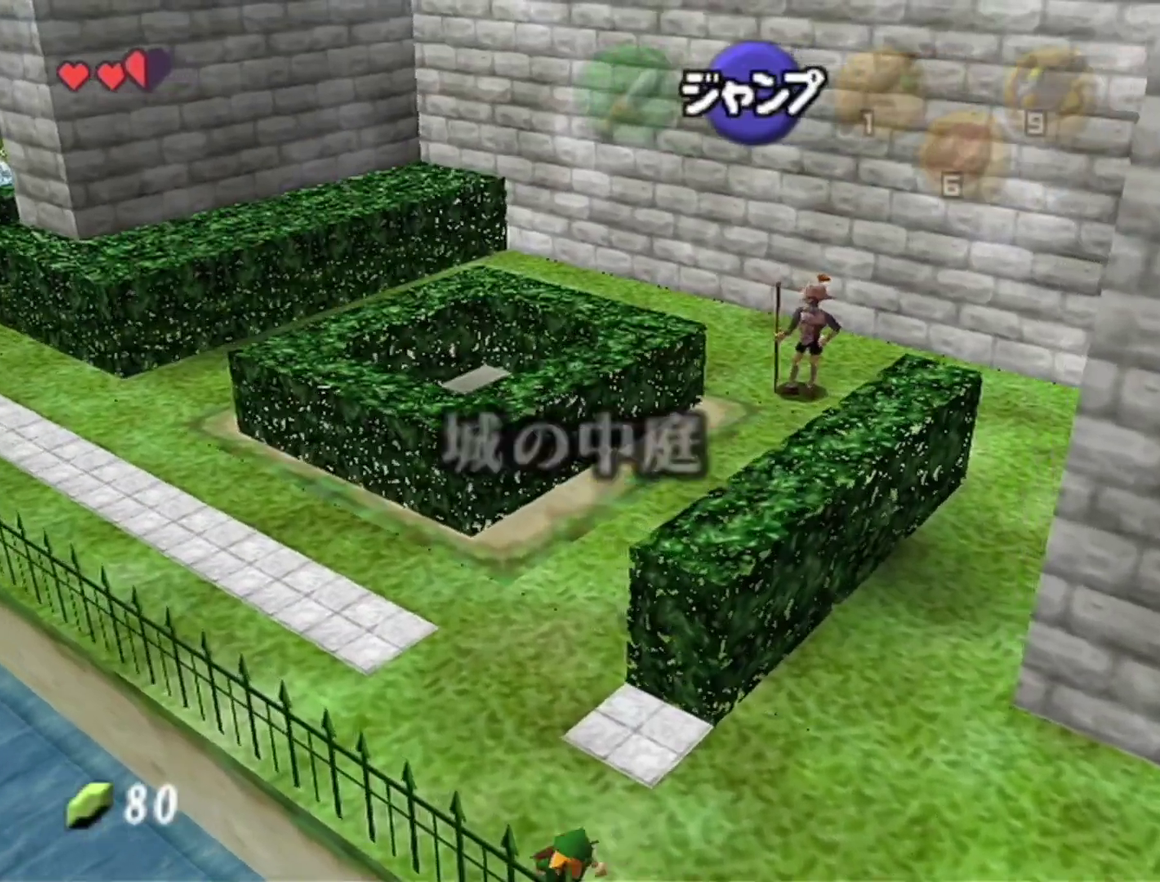
{"buttons": ["Z"], "left_stick": "up-left", "events": [[250, "A", "down"], [333, "A", "up"]]}
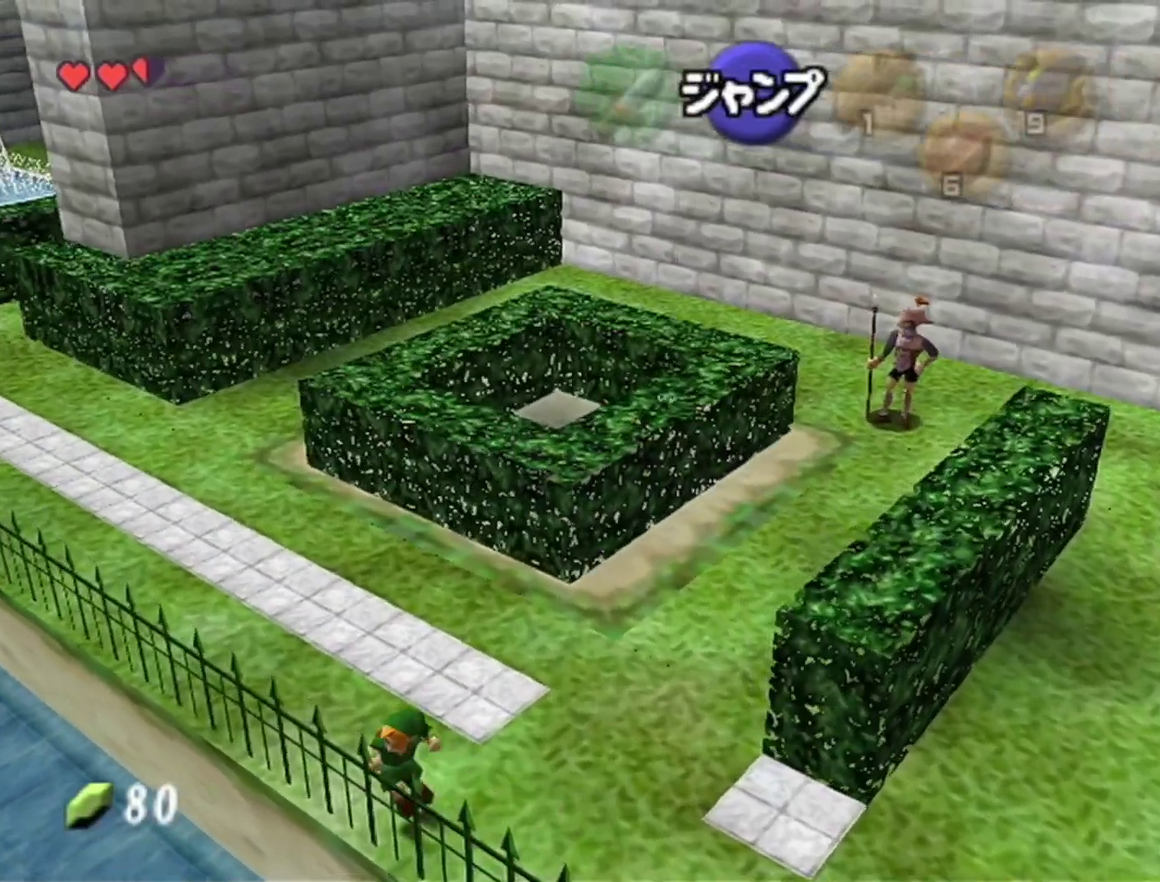
{"buttons": ["A", "Z"], "left_stick": "up-left", "events": [[83, "A", "down"], [183, "A", "up"], [450, "A", "down"]]}
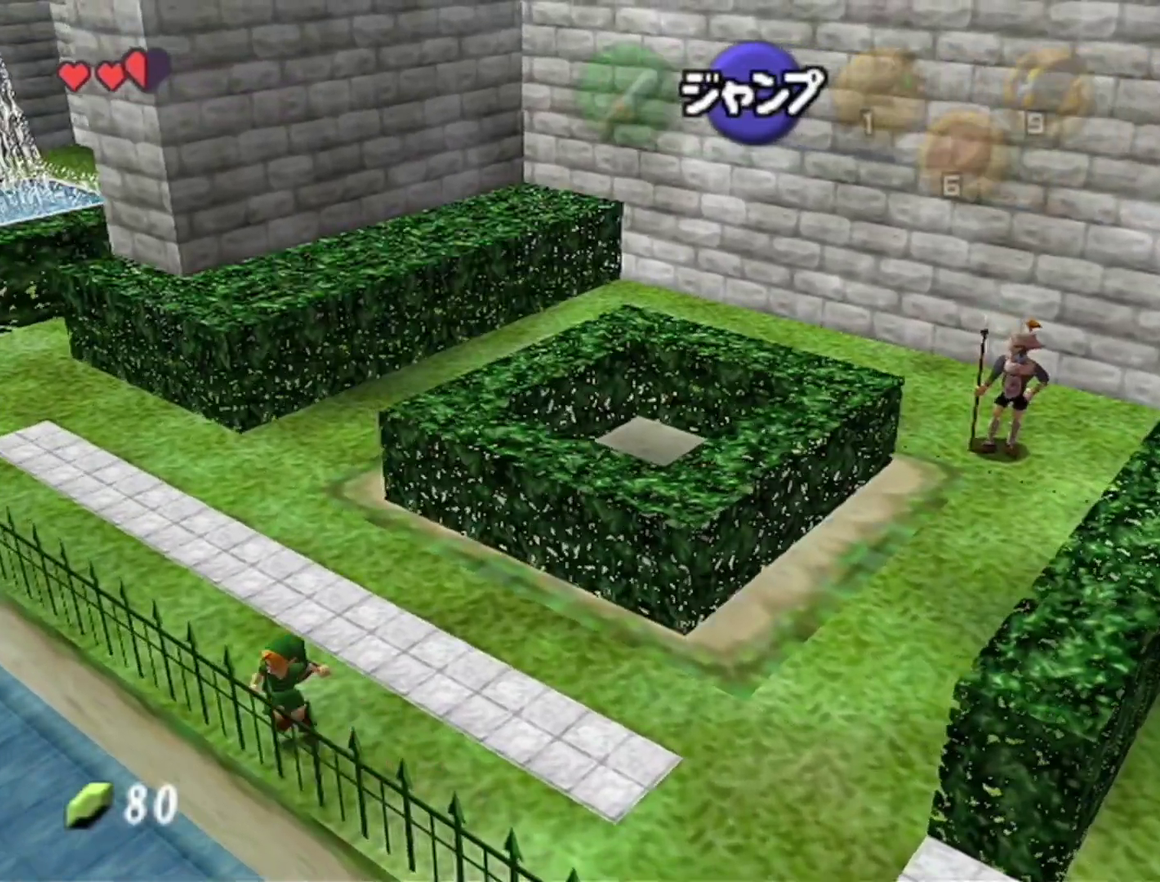
{"buttons": ["Z"], "left_stick": "up-left", "events": [[50, "A", "up"], [267, "A", "down"], [367, "A", "up"]]}
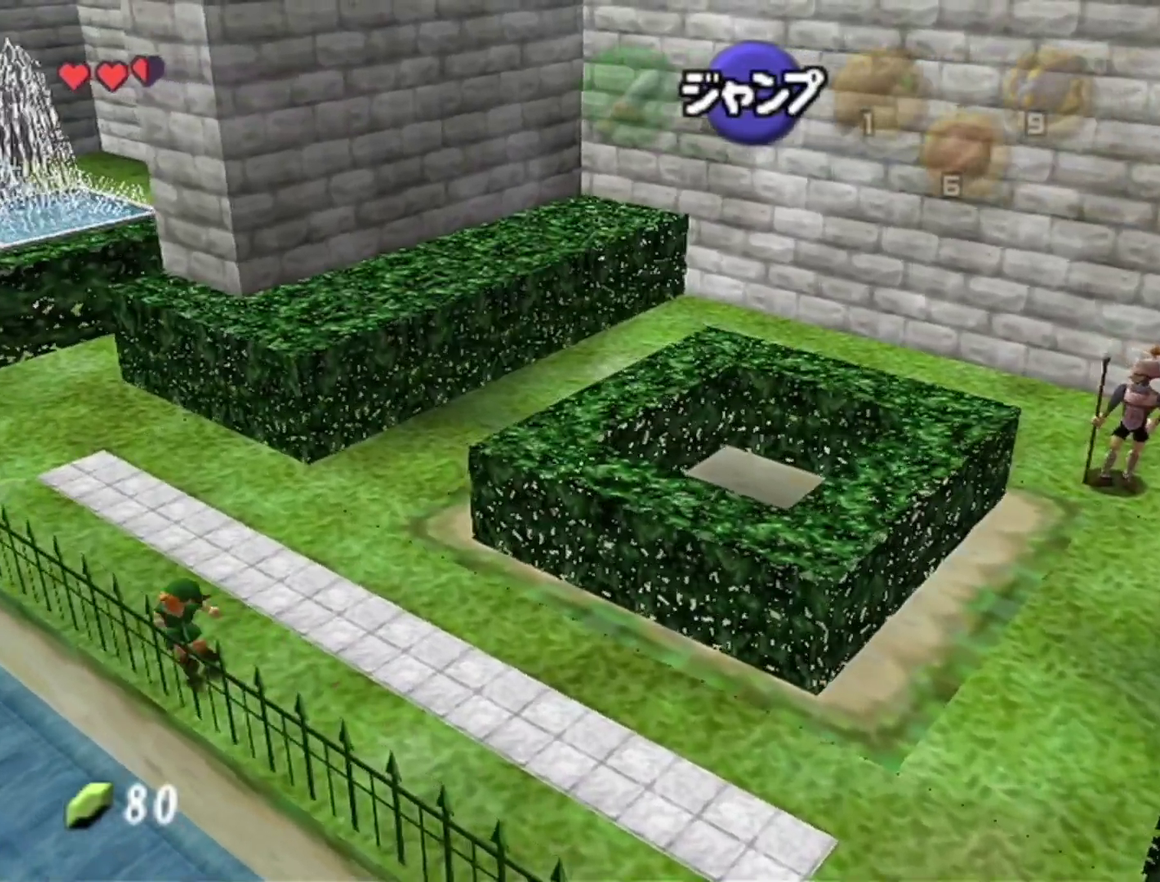
{"buttons": ["A", "Z"], "left_stick": "up-left", "events": [[150, "A", "down"], [217, "A", "up"], [483, "A", "down"]]}
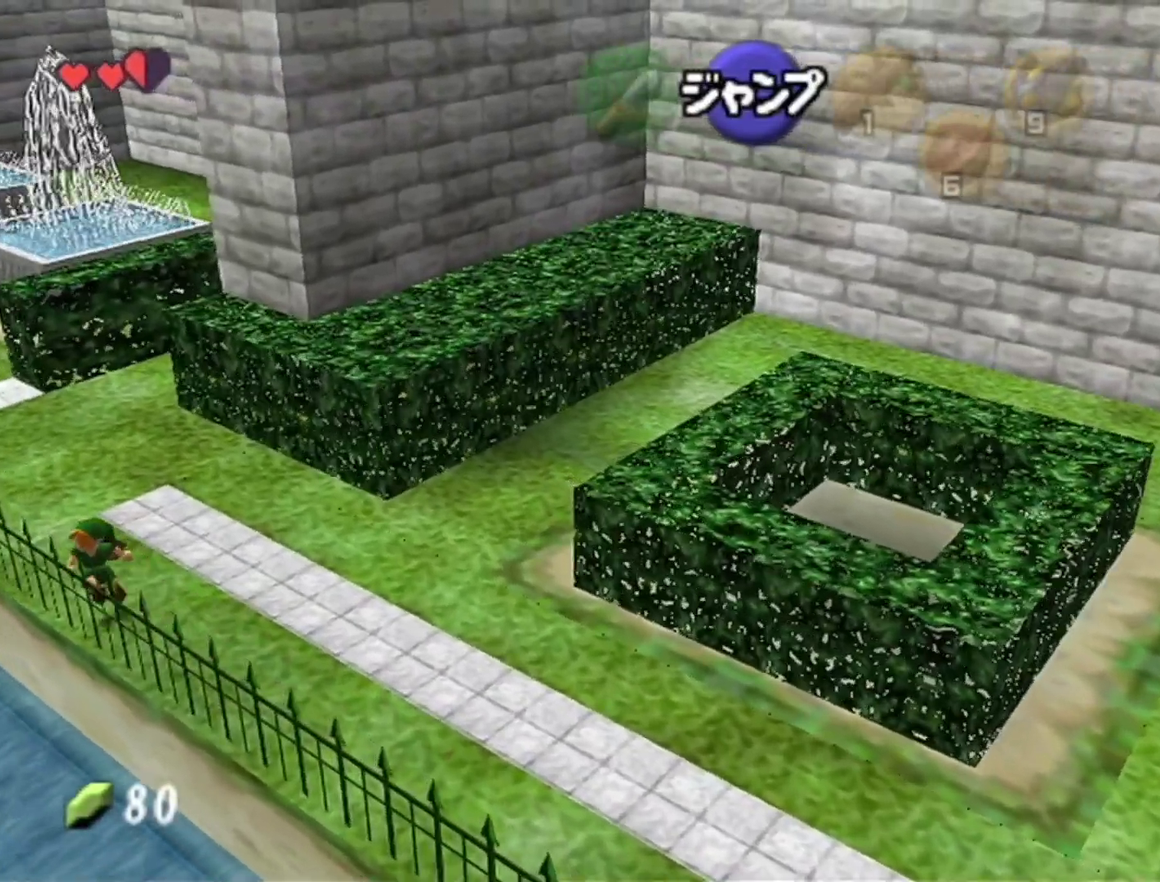
{"buttons": ["Z"], "left_stick": "up-left", "events": [[50, "A", "up"], [300, "A", "down"], [433, "A", "up"]]}
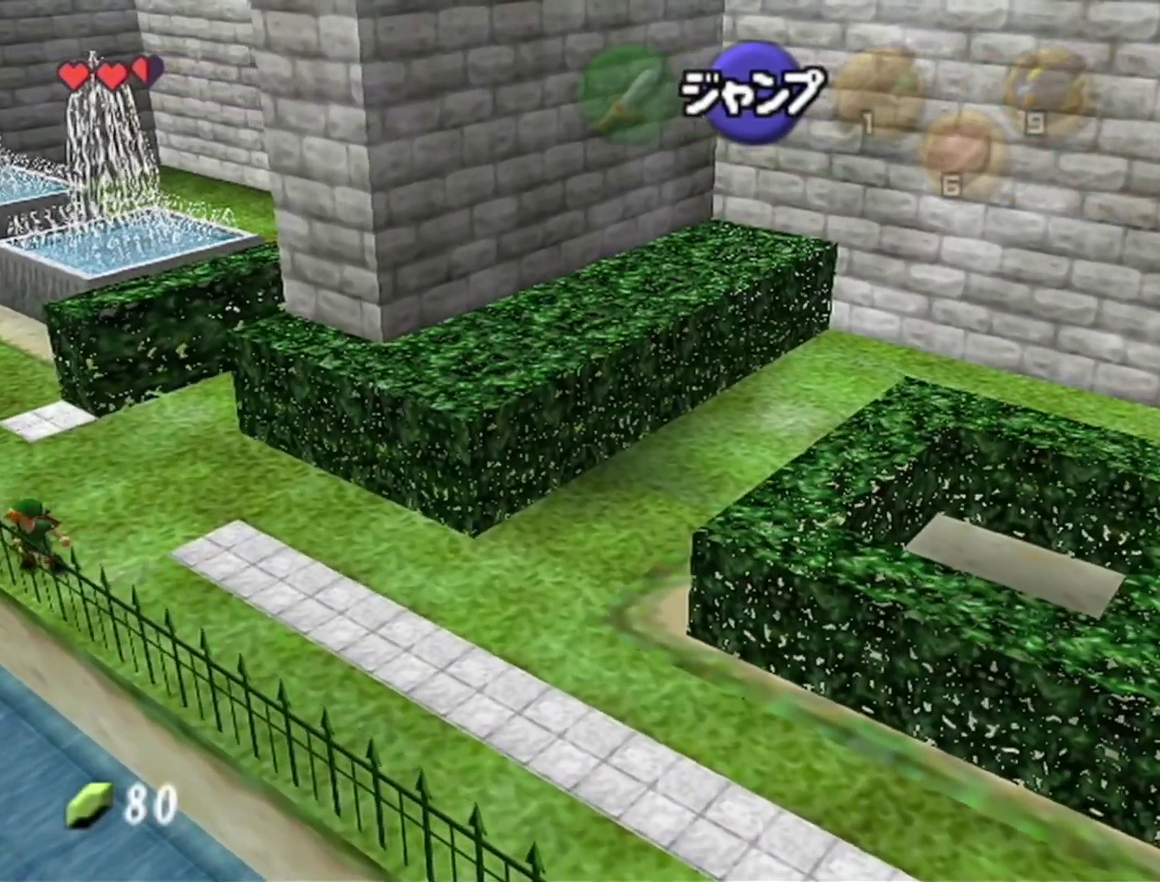
{"buttons": ["Z"], "left_stick": "up-left", "events": [[217, "A", "down"], [300, "A", "up"]]}
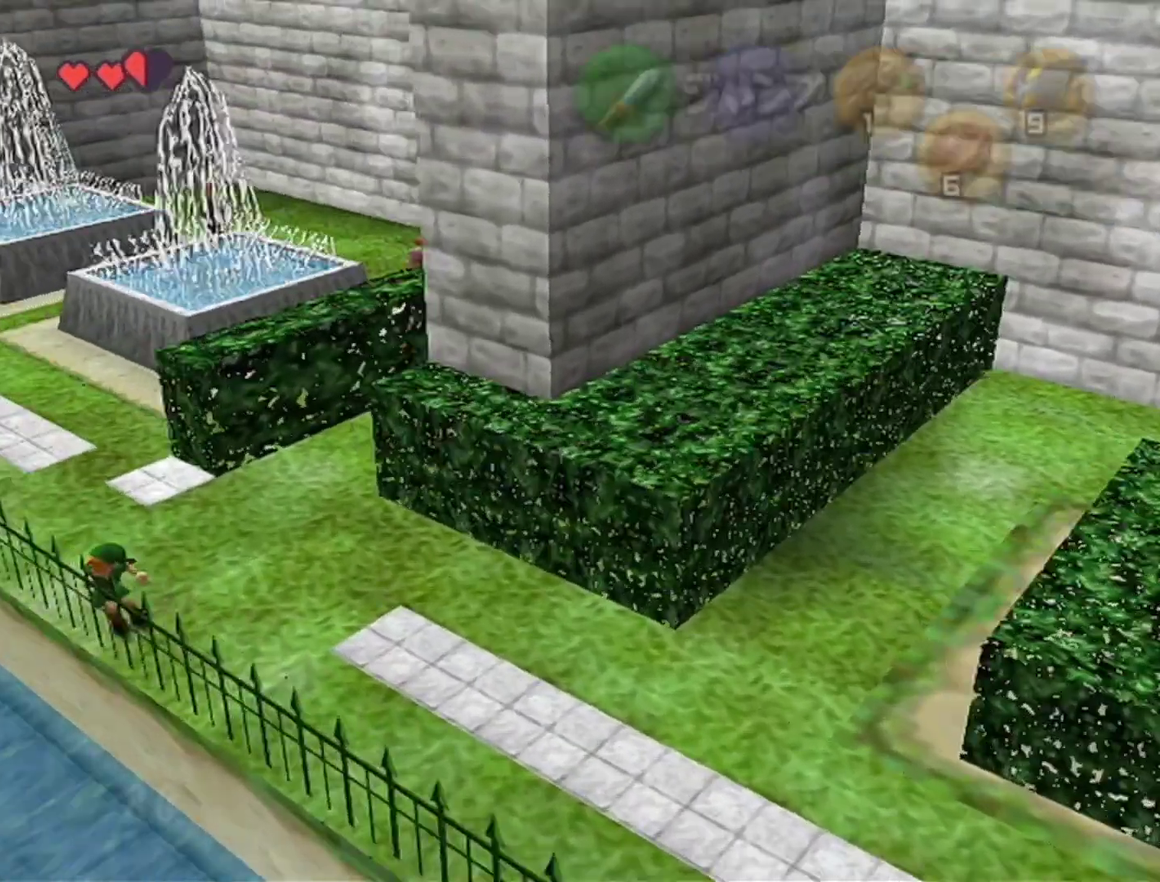
{"buttons": ["Z"], "left_stick": "up-left", "events": []}
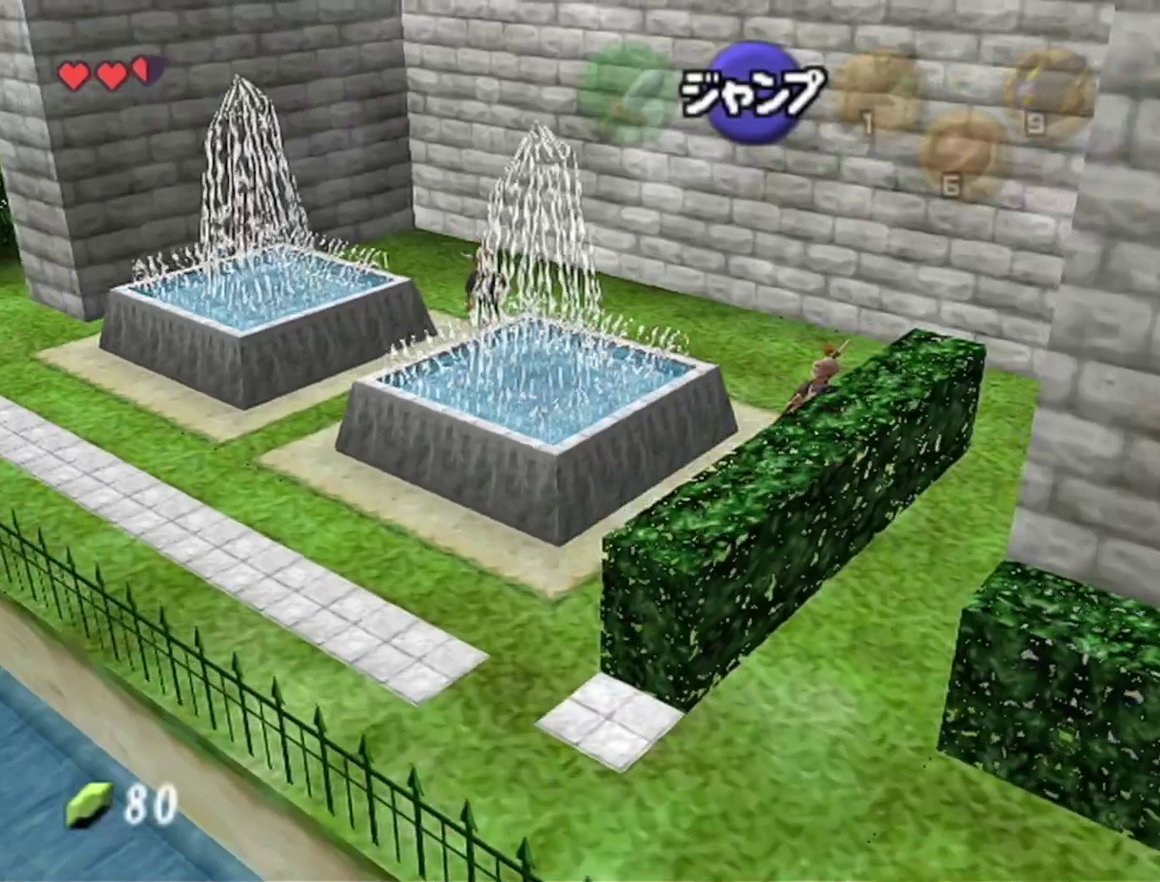
{"buttons": ["A", "Z"], "left_stick": "up-left", "events": [[150, "A", "down"], [250, "A", "up"], [483, "A", "down"]]}
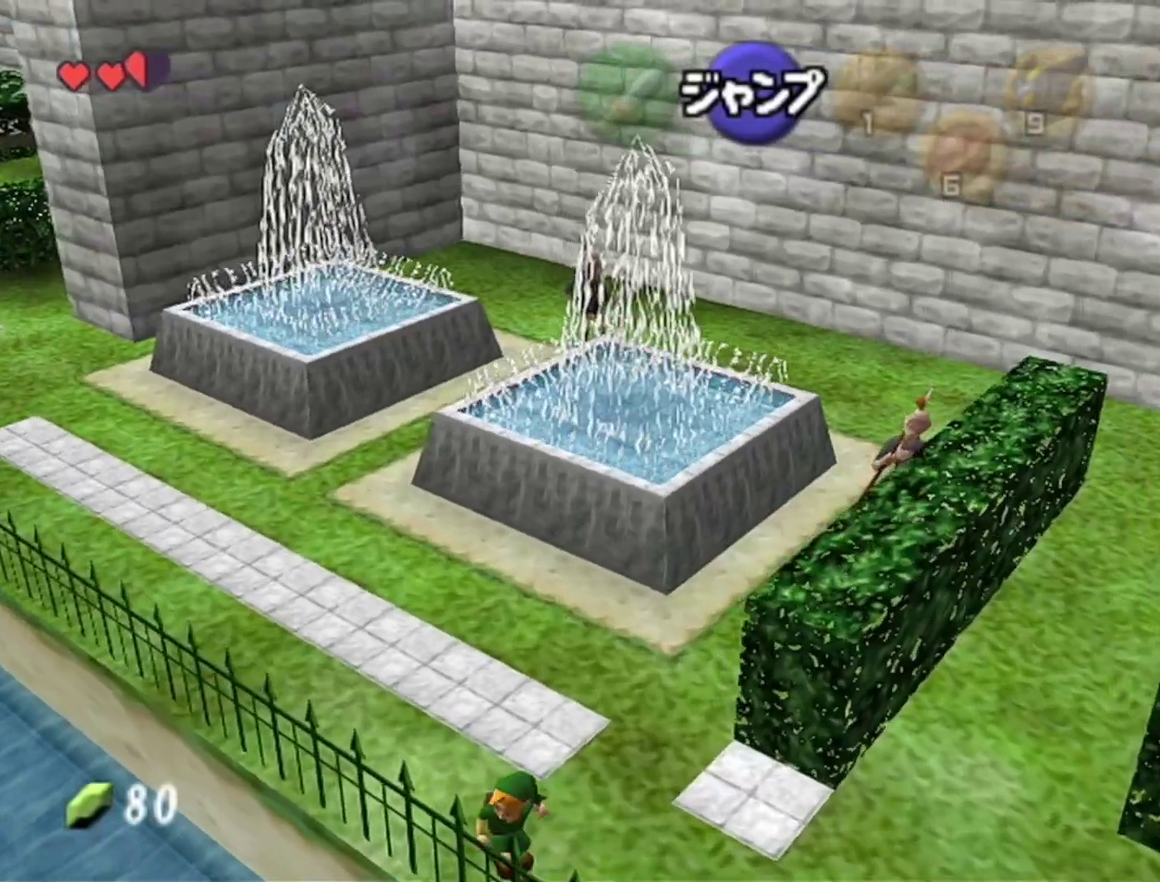
{"buttons": ["Z"], "left_stick": "up-left", "events": [[117, "A", "up"], [400, "A", "down"], [467, "A", "up"]]}
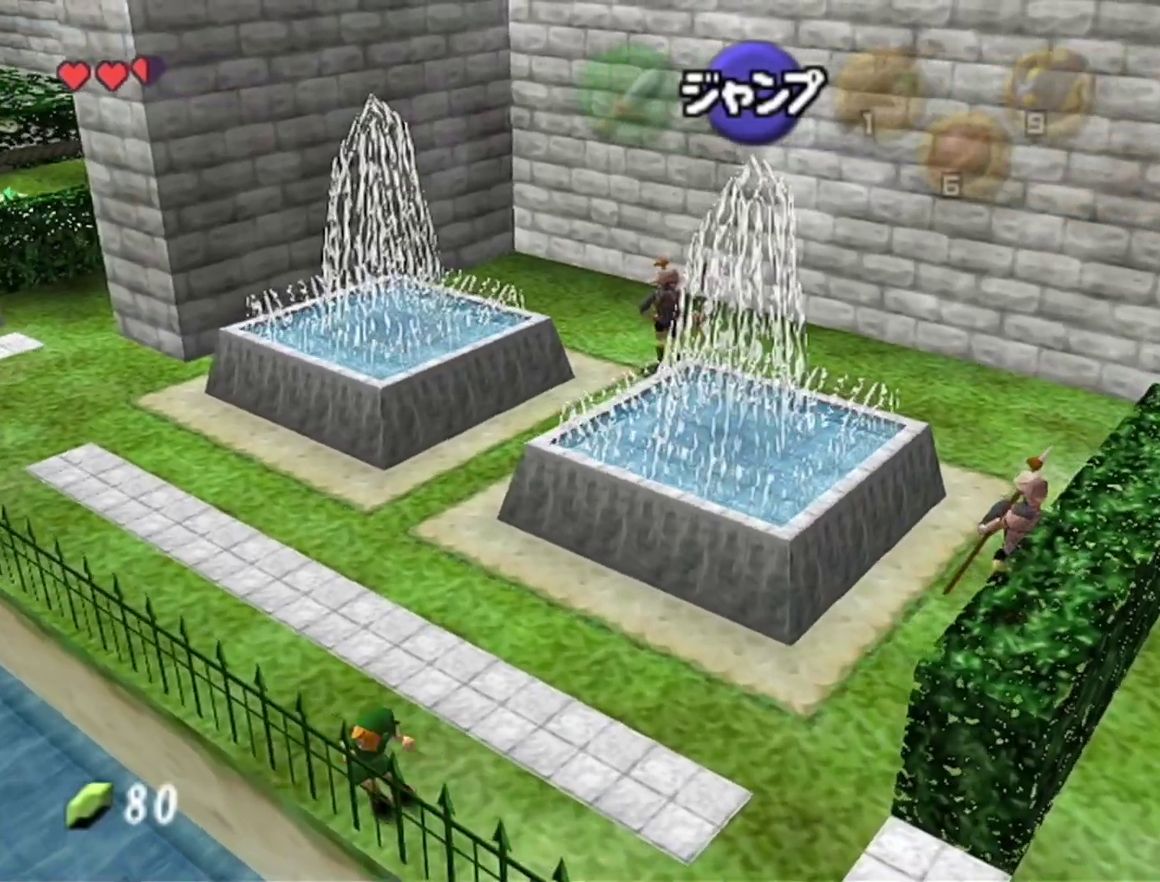
{"buttons": ["Z"], "left_stick": "up-left", "events": [[217, "A", "down"], [300, "A", "up"]]}
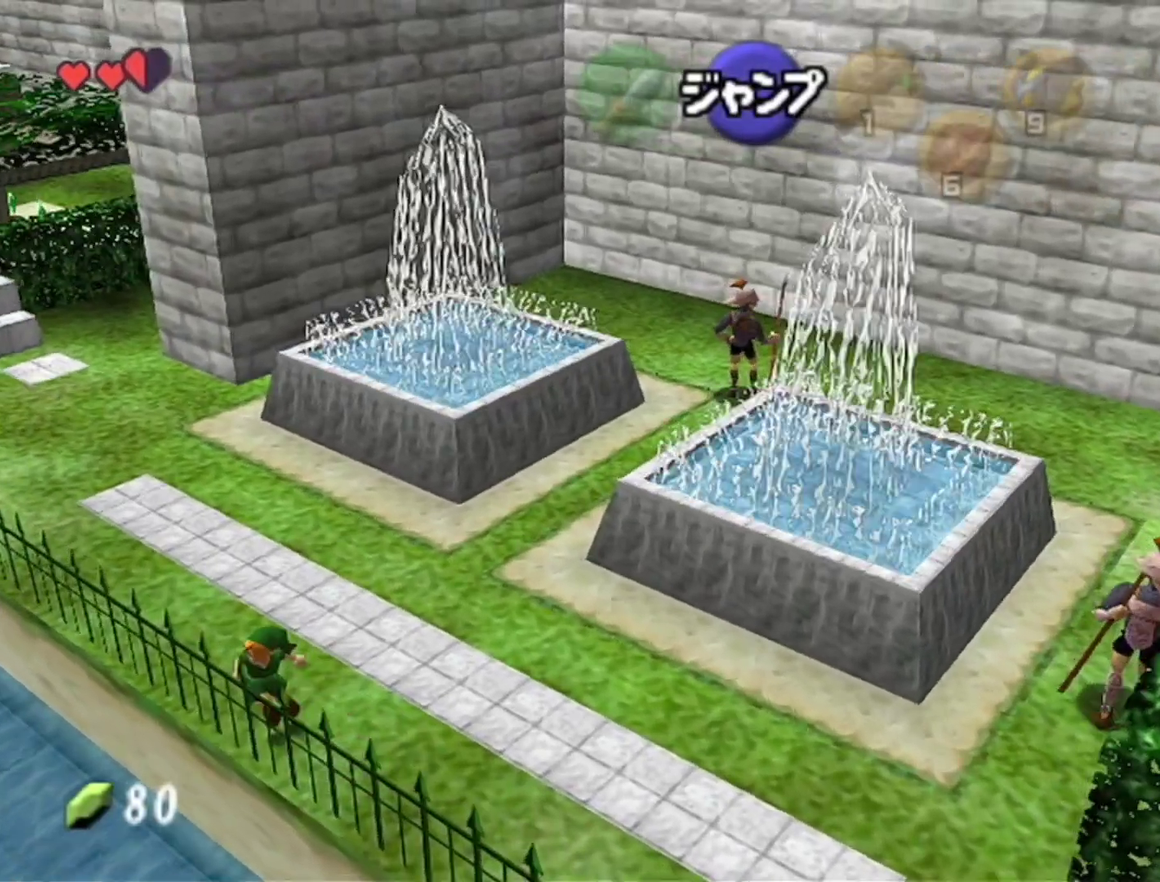
{"buttons": ["A", "Z"], "left_stick": "up-left", "events": [[83, "A", "down"], [183, "A", "up"], [433, "A", "down"]]}
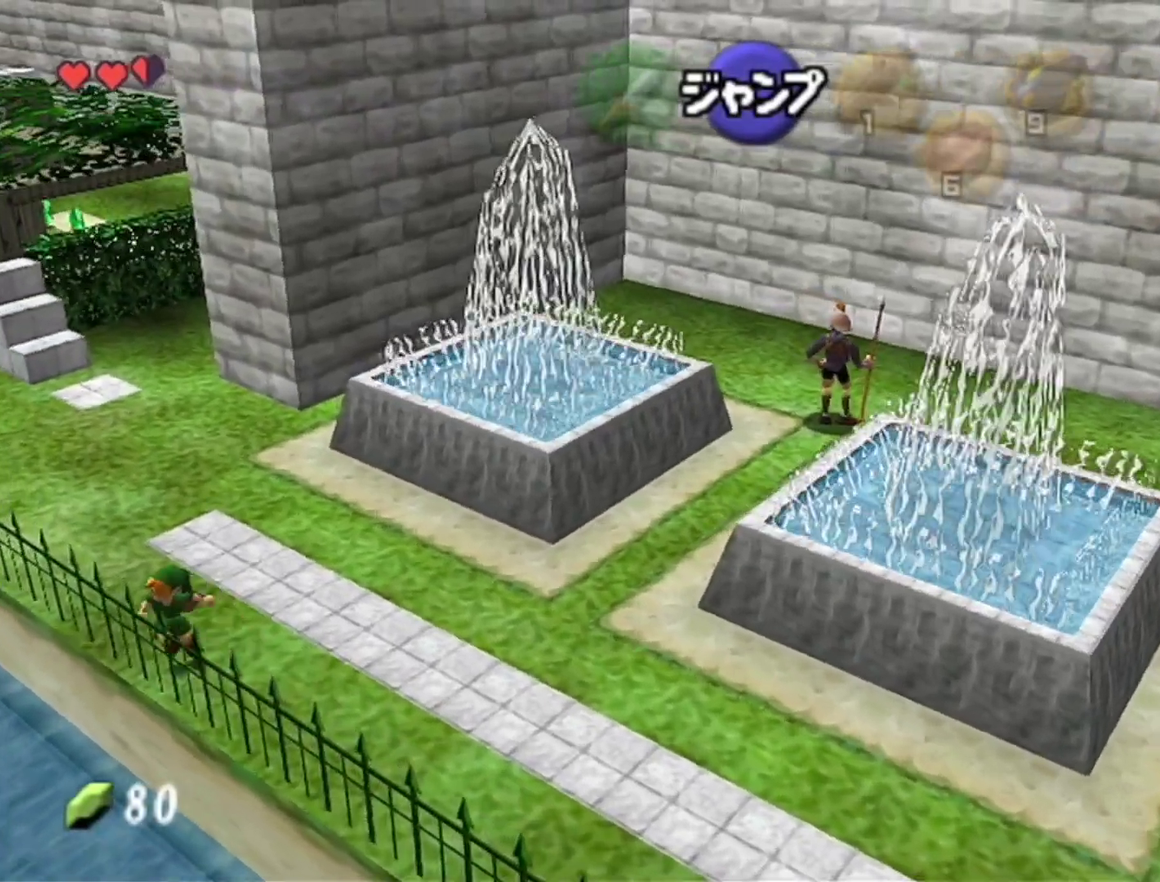
{"buttons": ["Z"], "left_stick": "up-left", "events": [[17, "A", "up"], [267, "A", "down"], [367, "A", "up"]]}
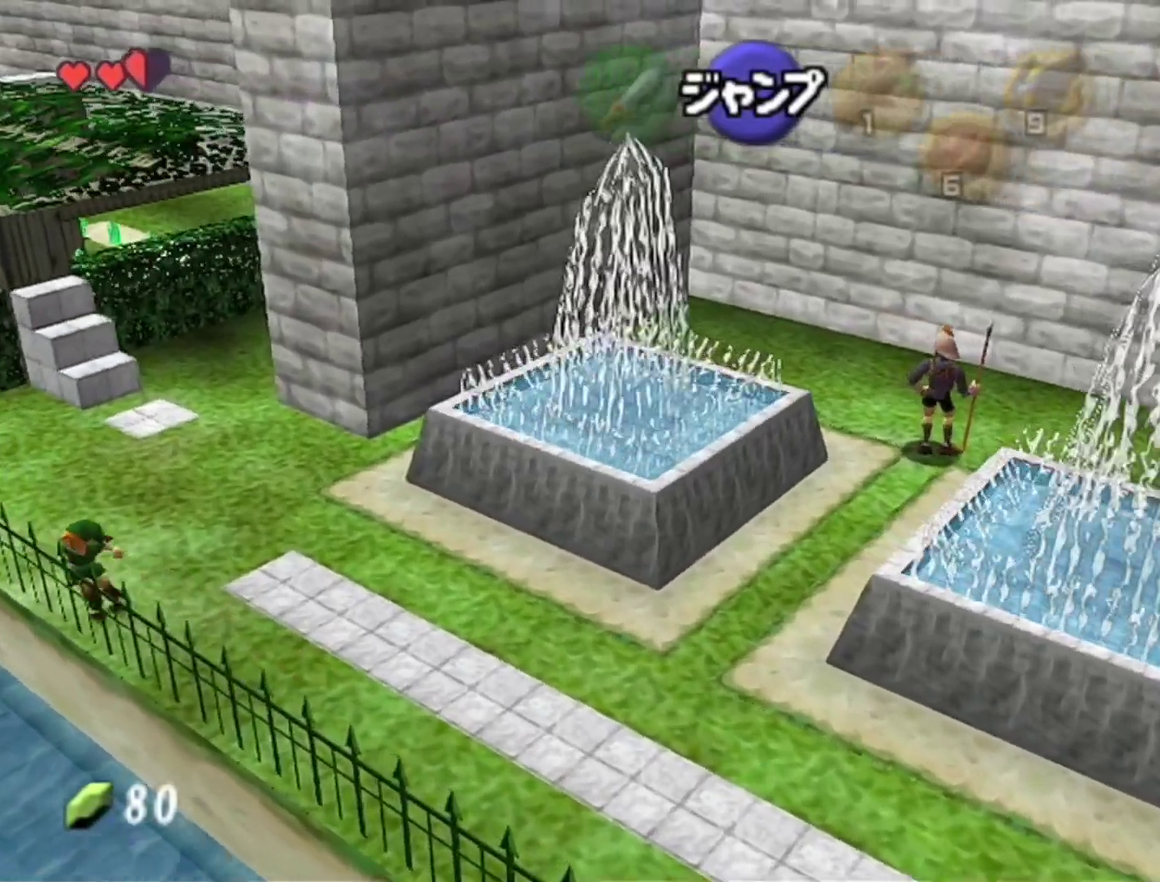
{"buttons": ["A", "Z"], "left_stick": "up-left", "events": [[150, "A", "down"], [233, "A", "up"], [500, "A", "down"]]}
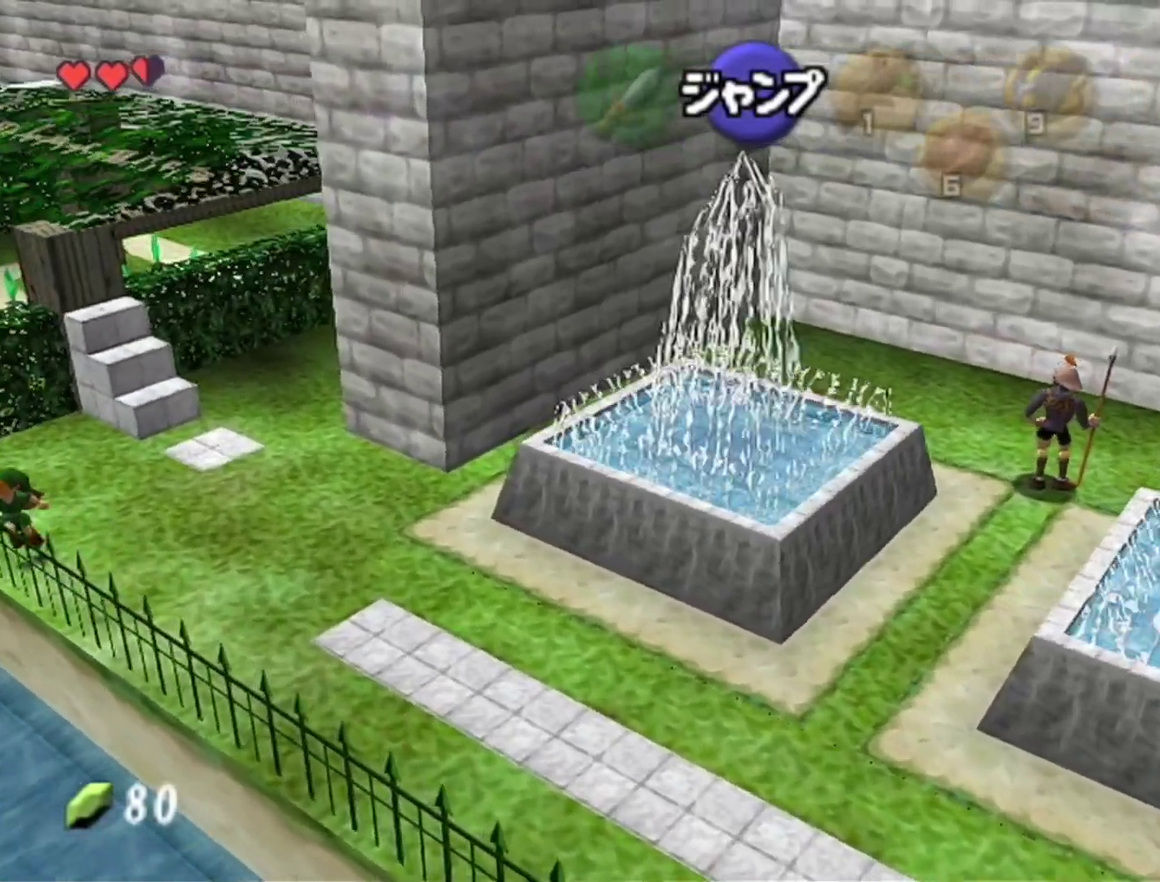
{"buttons": ["Z"], "left_stick": "up-left", "events": [[83, "A", "up"]]}
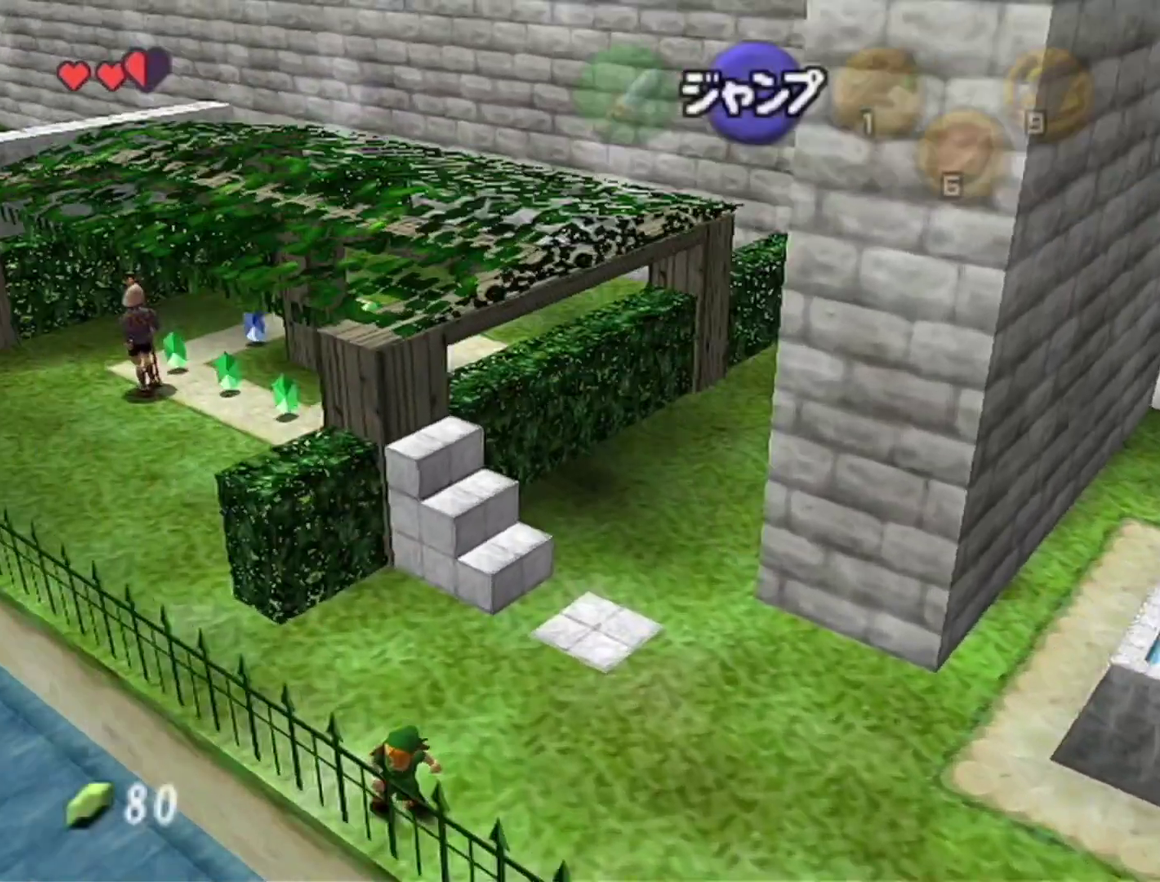
{"buttons": ["Z"], "left_stick": "up-left", "events": [[17, "A", "down"], [150, "A", "up"], [400, "A", "down"], [500, "A", "up"]]}
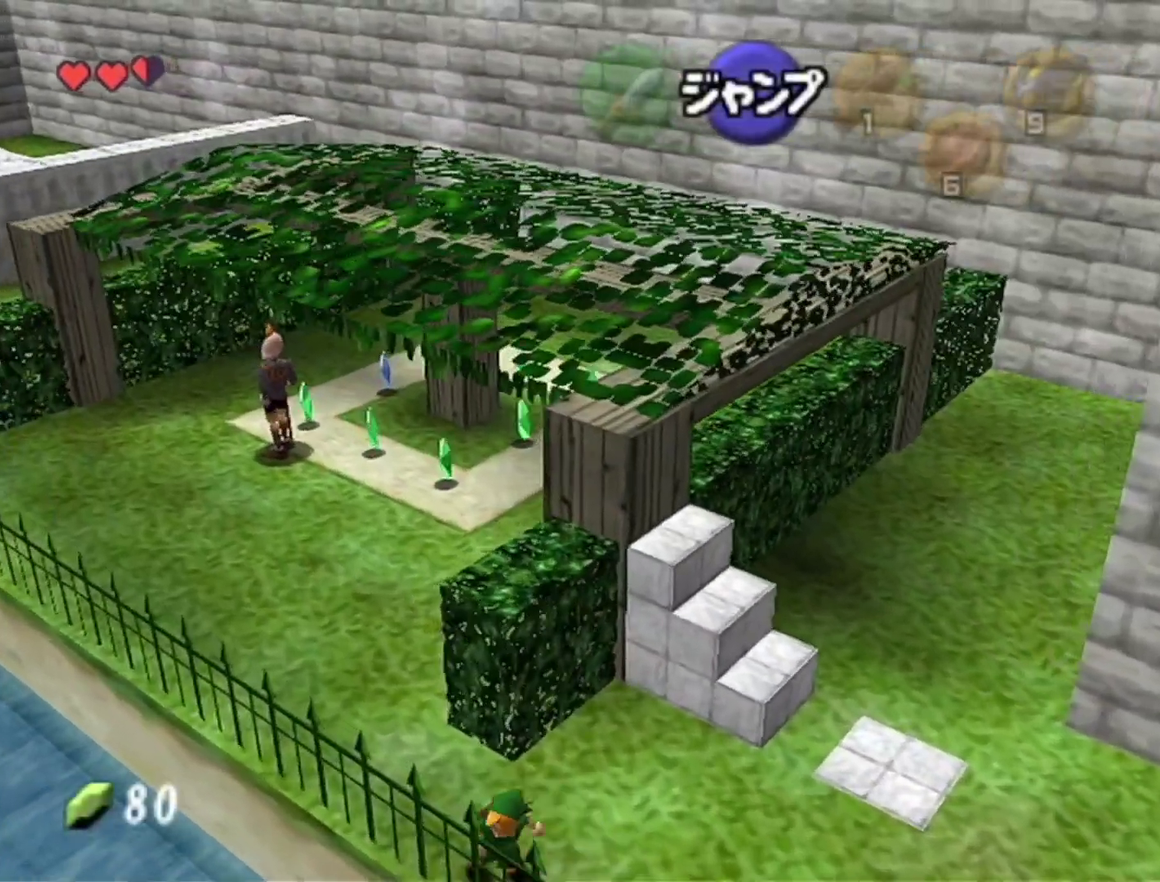
{"buttons": ["Z"], "left_stick": "up-left", "events": []}